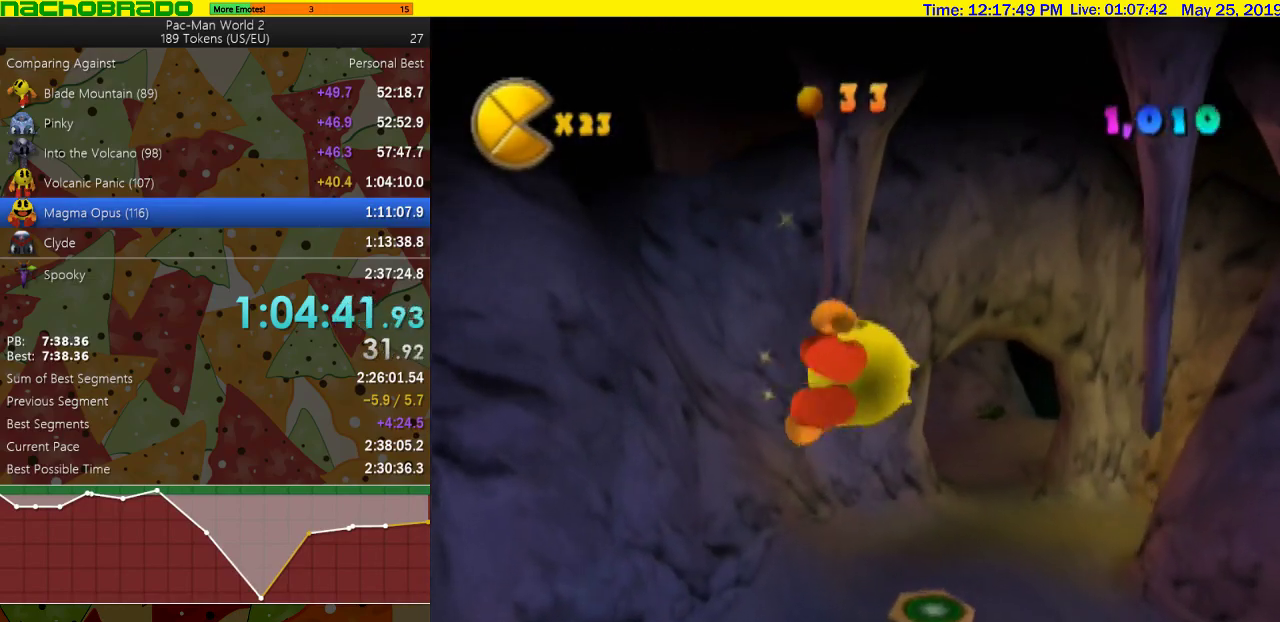
Gameplay with a controller; each line is a JSON object with the inputs held at the frame after it. "events" lists button and stick changes between this image and that frame as [ms after this image, input, new state], when the widget could be followed in between. Not read: L3 R3.
{"buttons": [], "left_stick": "up-right", "right_stick": "center", "events": [[333, "left_stick", "up-right"]]}
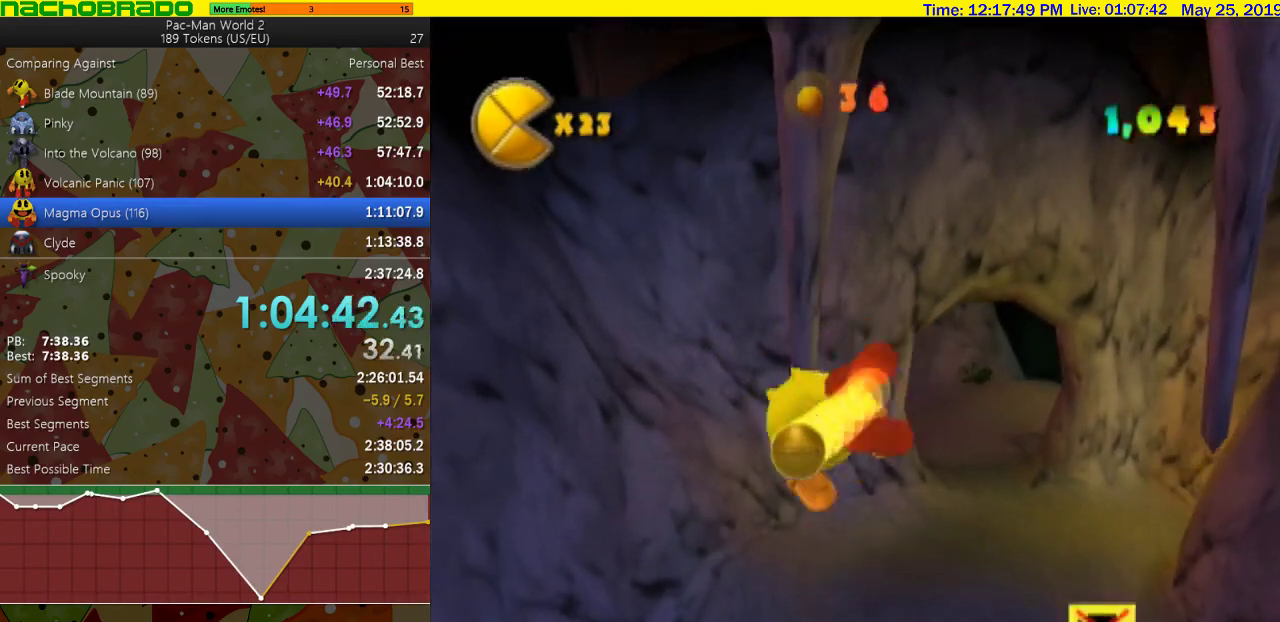
{"buttons": ["CROSS"], "left_stick": "up", "right_stick": "center", "events": [[483, "CROSS", "down"], [483, "left_stick", "up"]]}
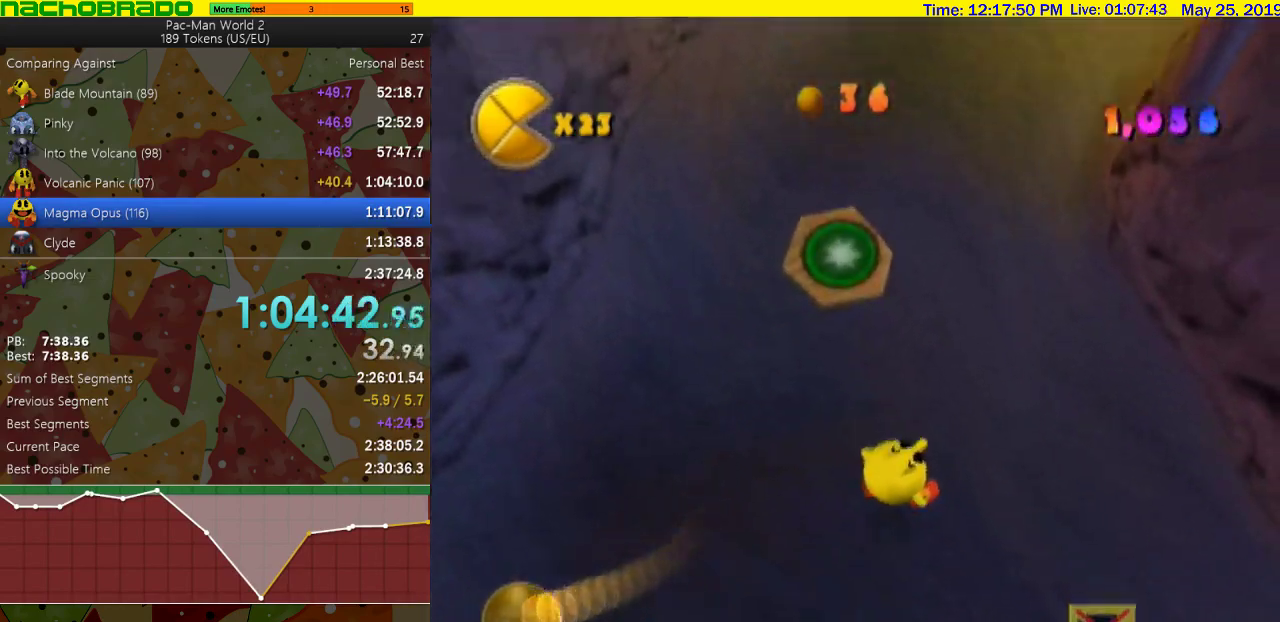
{"buttons": ["CROSS"], "left_stick": "up", "right_stick": "center", "events": []}
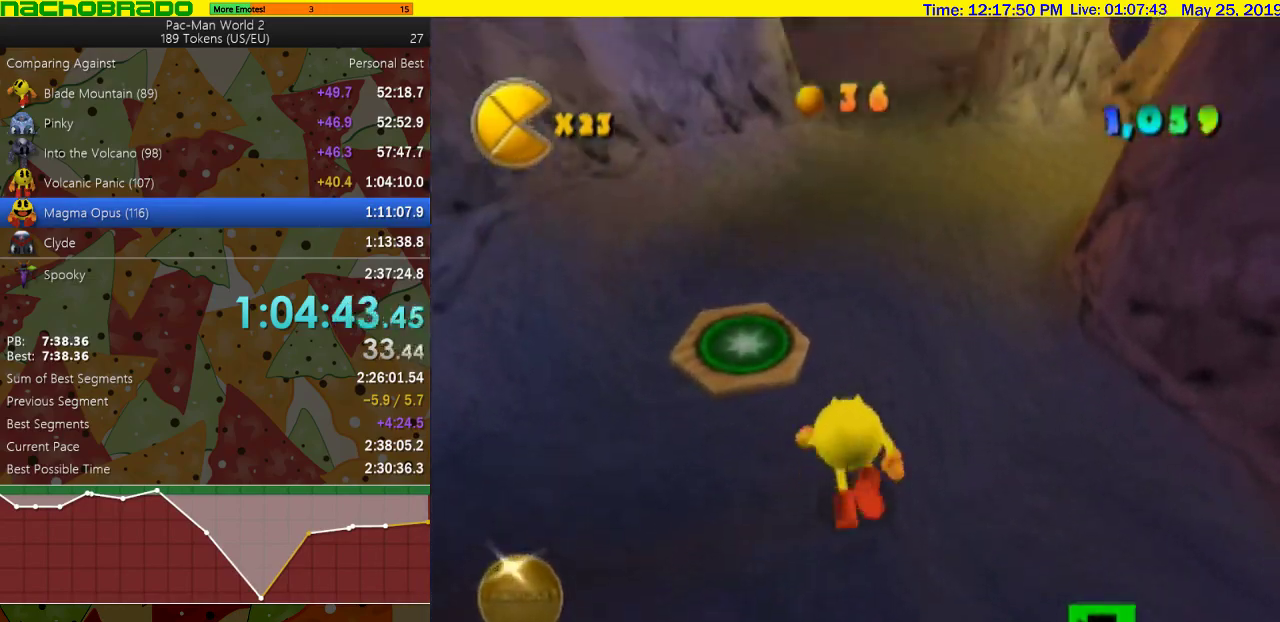
{"buttons": [], "left_stick": "up", "right_stick": "center", "events": [[267, "CROSS", "up"]]}
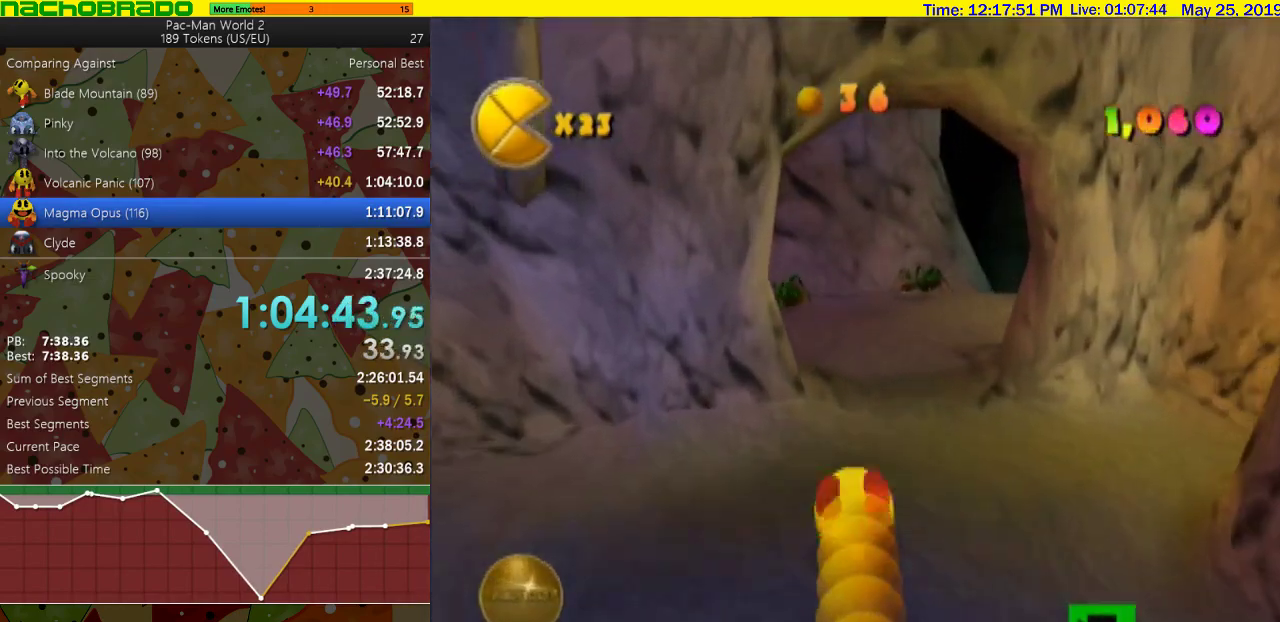
{"buttons": [], "left_stick": "up-left", "right_stick": "center", "events": [[83, "right_stick", "right"], [300, "right_stick", "center"], [483, "left_stick", "up-left"]]}
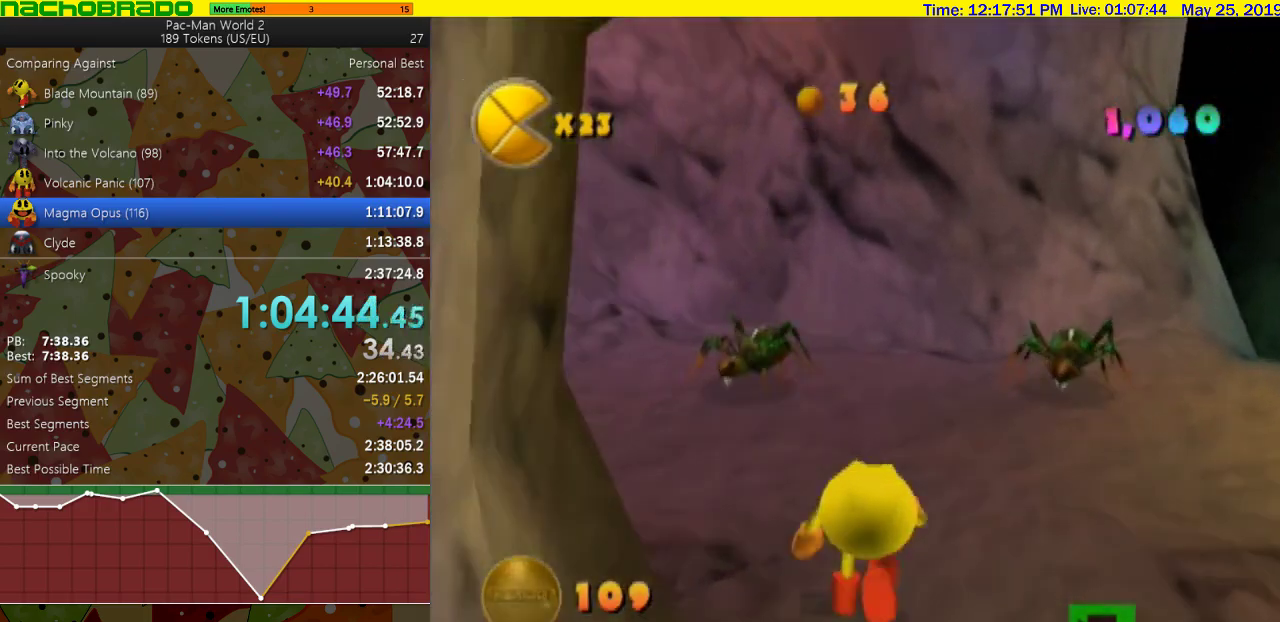
{"buttons": ["SQUARE"], "left_stick": "up-left", "right_stick": "center", "events": [[83, "left_stick", "left"], [300, "left_stick", "up-left"], [400, "SQUARE", "down"]]}
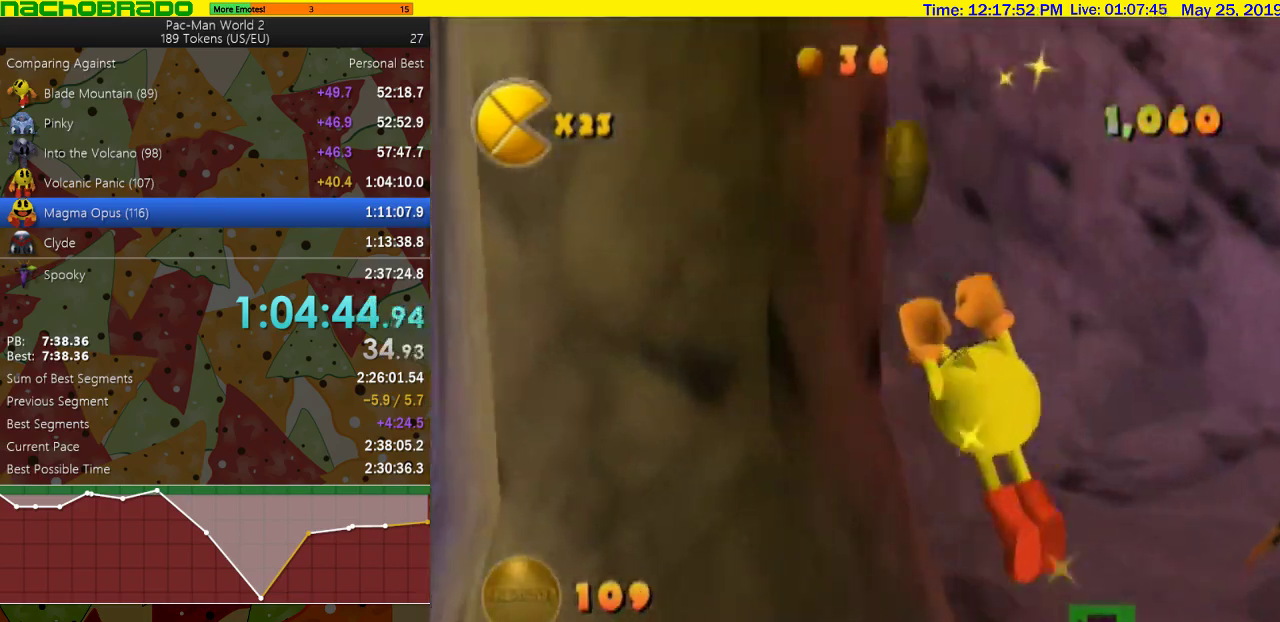
{"buttons": [], "left_stick": "down", "right_stick": "center", "events": [[17, "left_stick", "up"], [83, "SQUARE", "up"], [117, "left_stick", "right"], [183, "left_stick", "down-right"], [233, "SQUARE", "down"], [417, "SQUARE", "up"], [450, "left_stick", "down"]]}
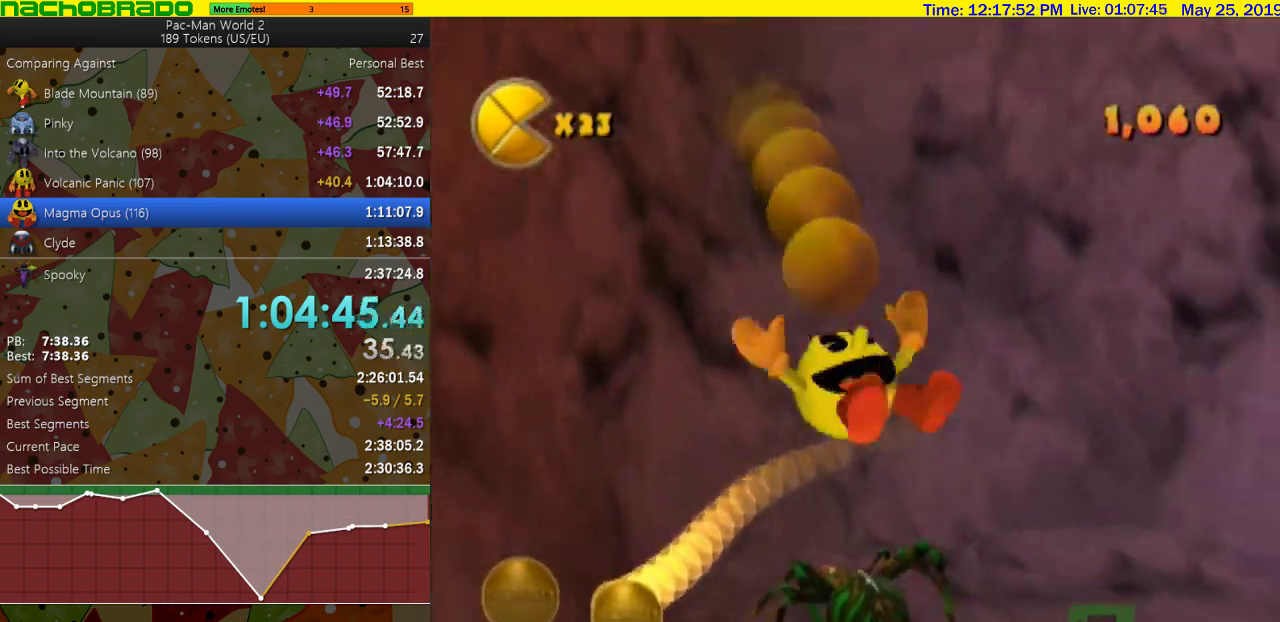
{"buttons": [], "left_stick": "up", "right_stick": "center", "events": [[83, "left_stick", "down-left"], [183, "left_stick", "down"], [200, "SQUARE", "down"], [267, "left_stick", "center"], [367, "SQUARE", "up"], [467, "left_stick", "up"]]}
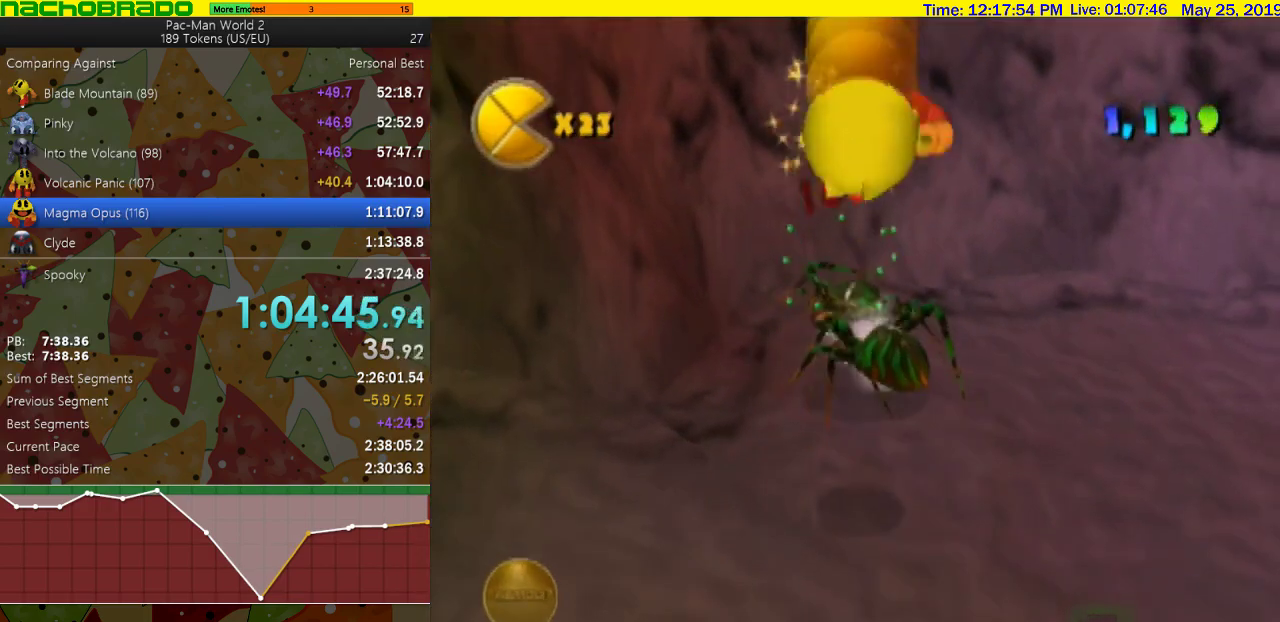
{"buttons": ["CROSS"], "left_stick": "center", "right_stick": "center", "events": [[267, "left_stick", "center"], [433, "CROSS", "down"]]}
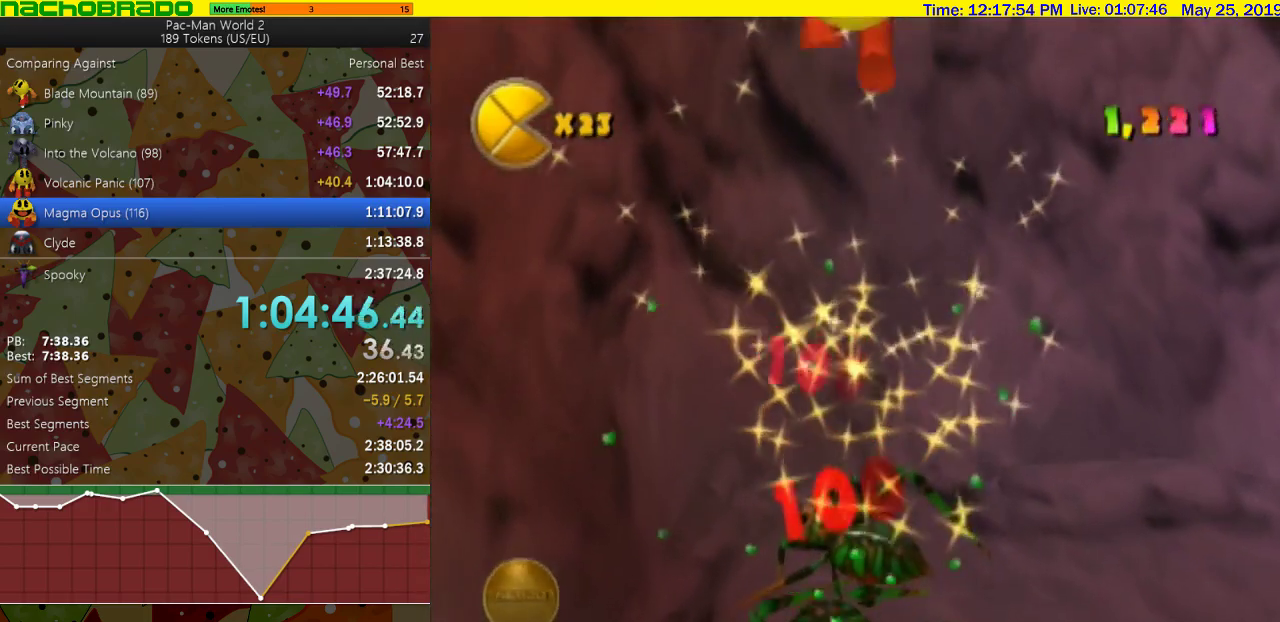
{"buttons": [], "left_stick": "down", "right_stick": "center", "events": [[17, "CROSS", "up"], [300, "left_stick", "down"]]}
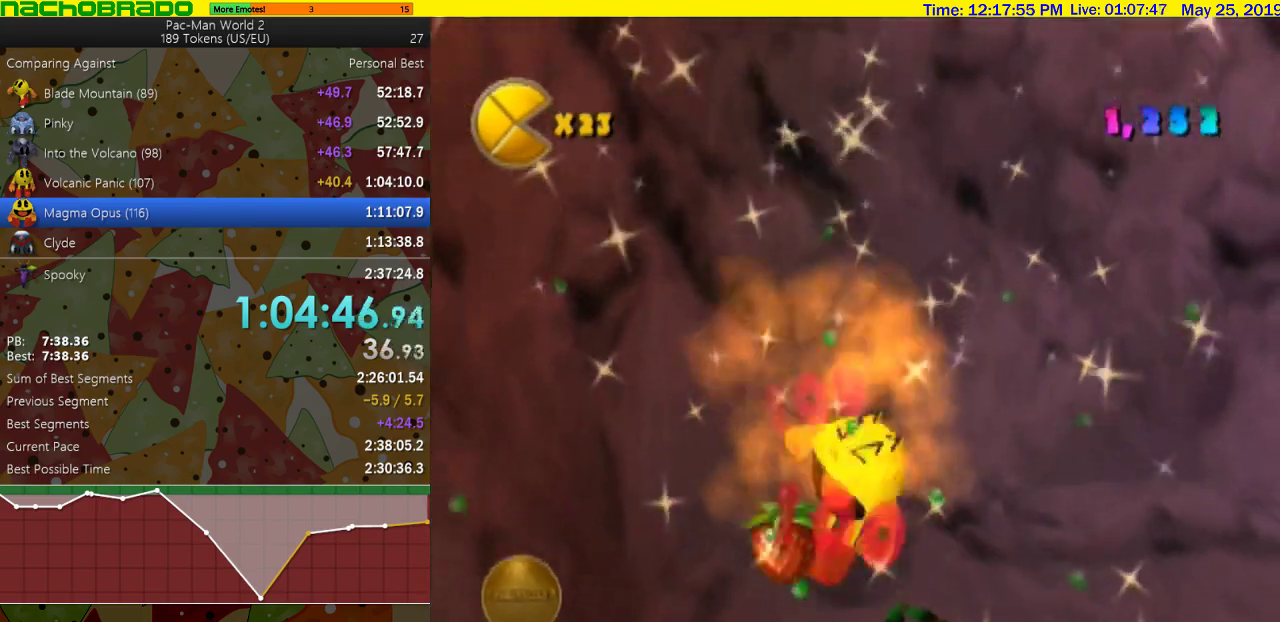
{"buttons": [], "left_stick": "down-right", "right_stick": "center", "events": [[200, "left_stick", "center"], [333, "left_stick", "down"], [433, "left_stick", "down-right"]]}
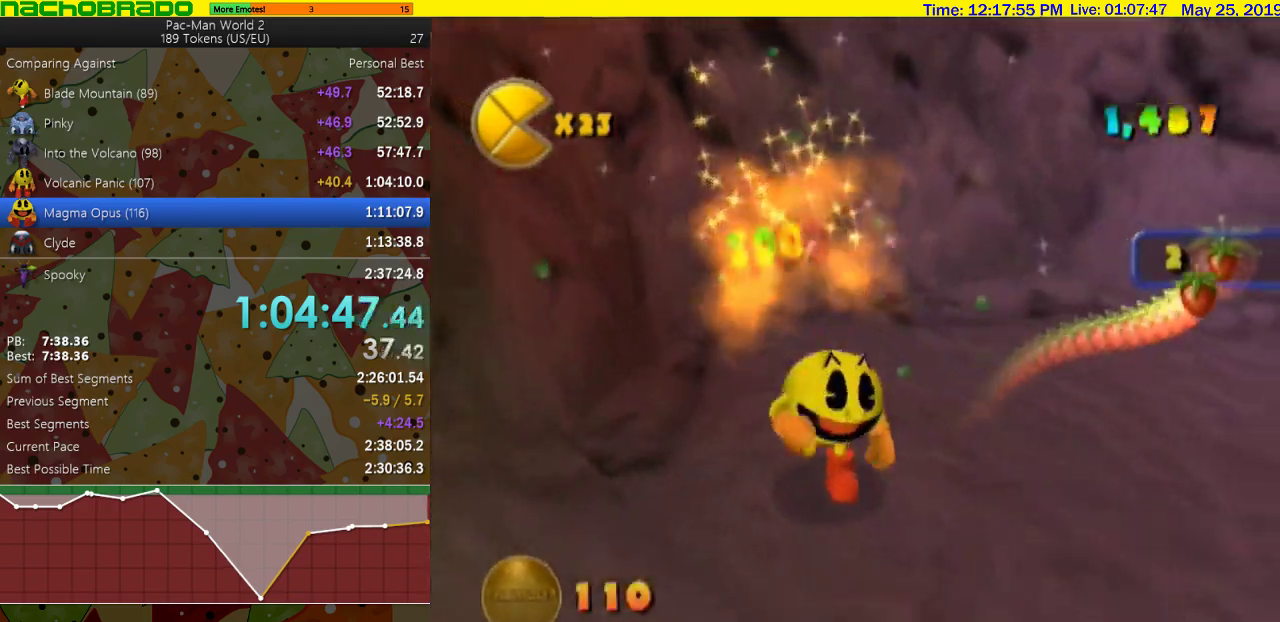
{"buttons": [], "left_stick": "right", "right_stick": "center", "events": [[17, "L1", "down"], [183, "L1", "up"], [183, "left_stick", "right"]]}
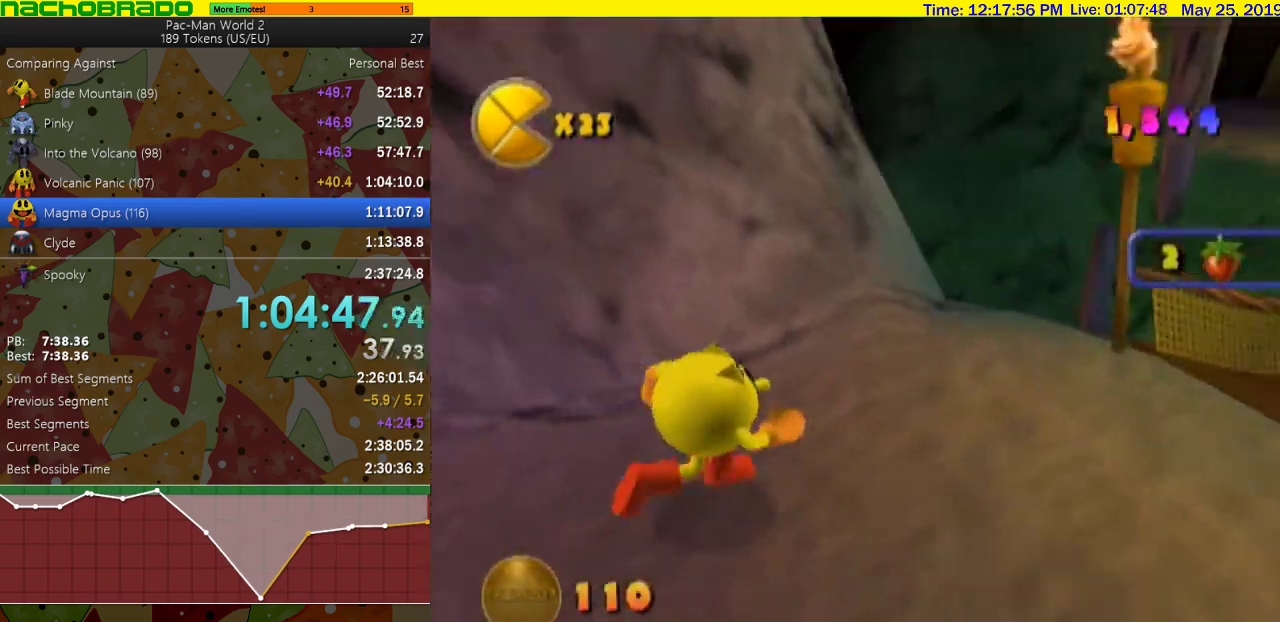
{"buttons": [], "left_stick": "up-right", "right_stick": "center", "events": [[83, "left_stick", "up-right"]]}
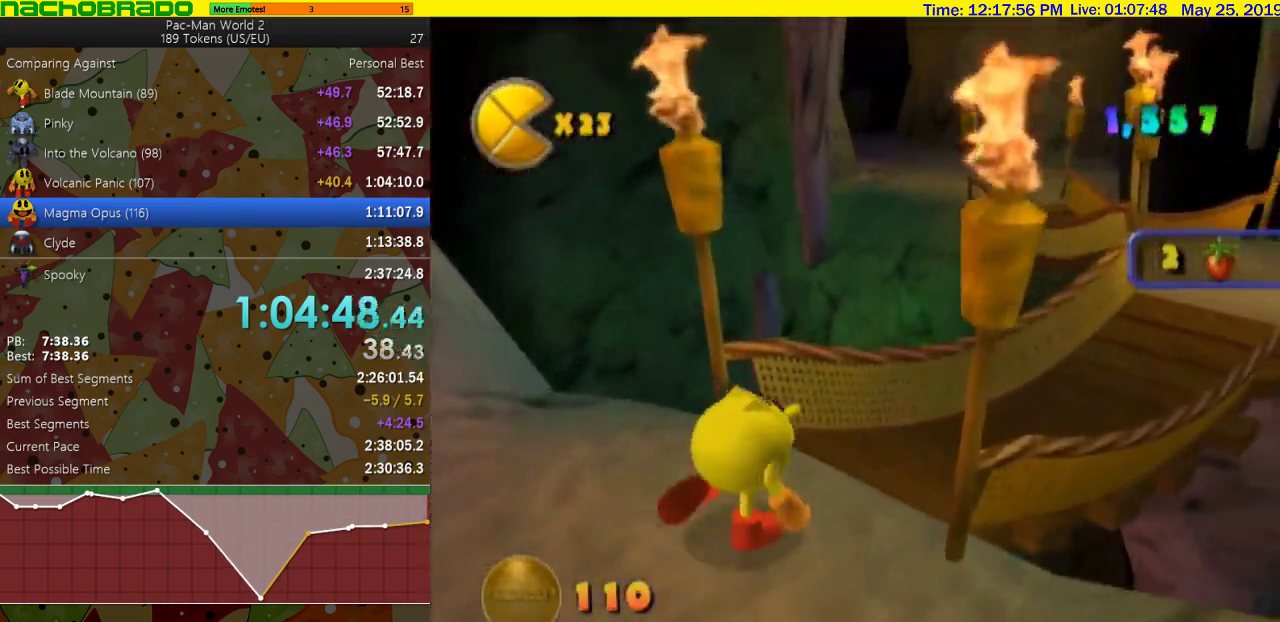
{"buttons": [], "left_stick": "up-right", "right_stick": "center"}